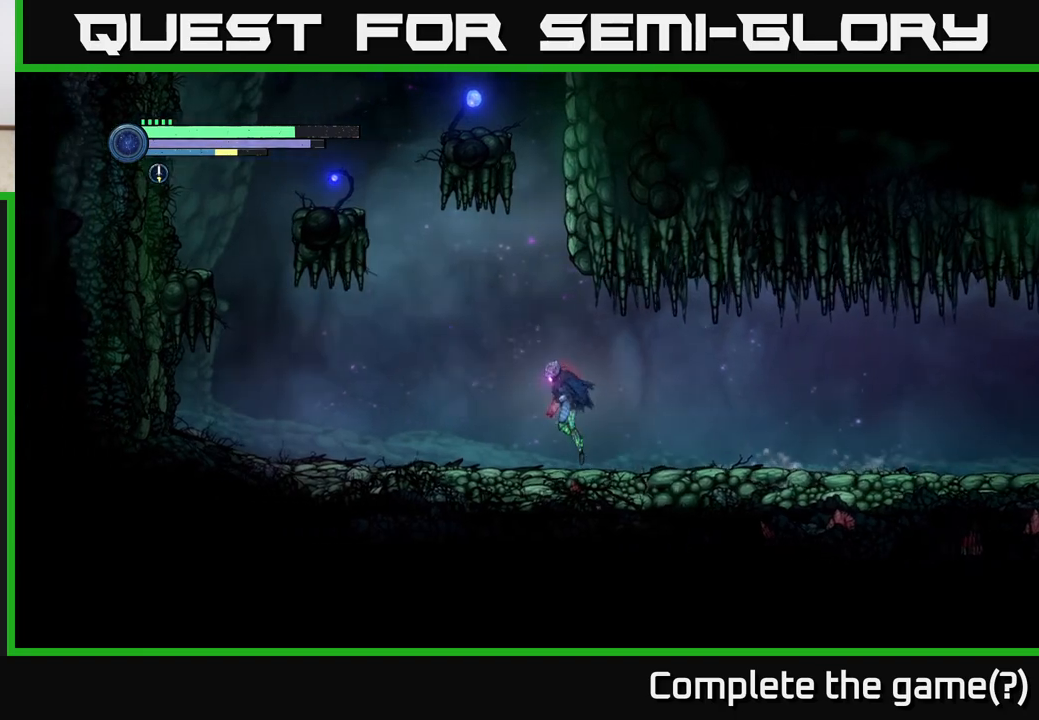
Gameplay with a controller (Xbox layout); each line is a JSON object with the inputs held at the frame after it. "events" lists button and stick changes between this image and that frame as [ms after this image, input, new state], when the widget could be followed in between.
{"buttons": ["A", "R2"], "left_stick": "left", "right_stick": "center", "events": [[267, "A", "up"], [400, "A", "down"]]}
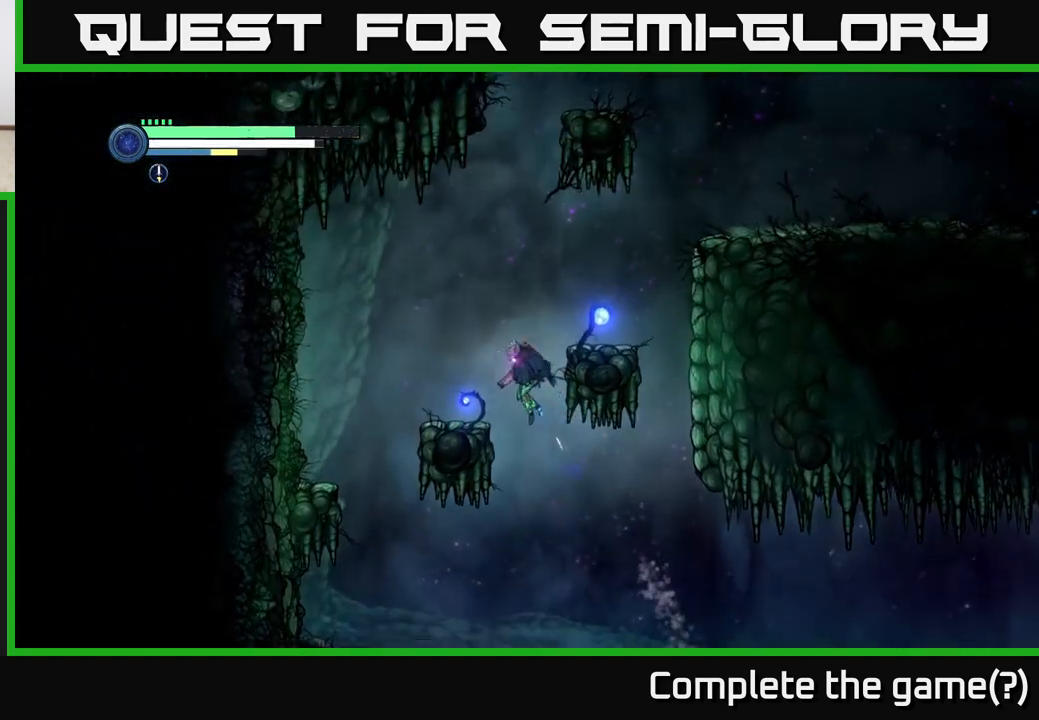
{"buttons": ["A", "R2"], "left_stick": "right", "right_stick": "center", "events": [[167, "left_stick", "right"]]}
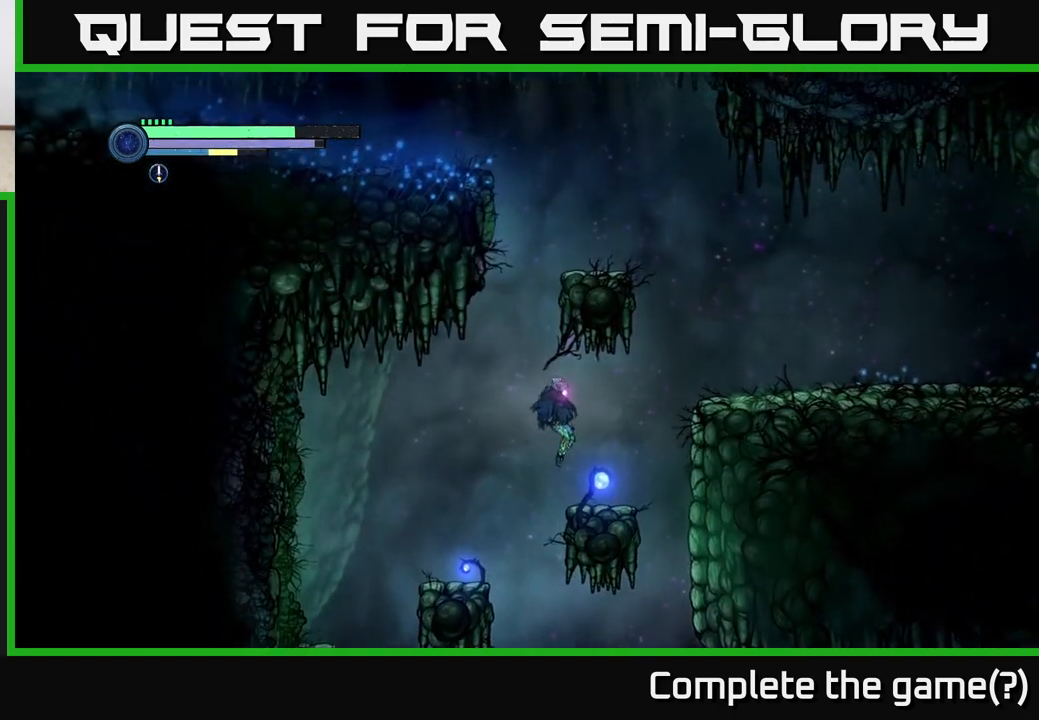
{"buttons": ["A"], "left_stick": "right", "right_stick": "center", "events": [[50, "A", "up"], [150, "R2", "up"], [417, "A", "down"]]}
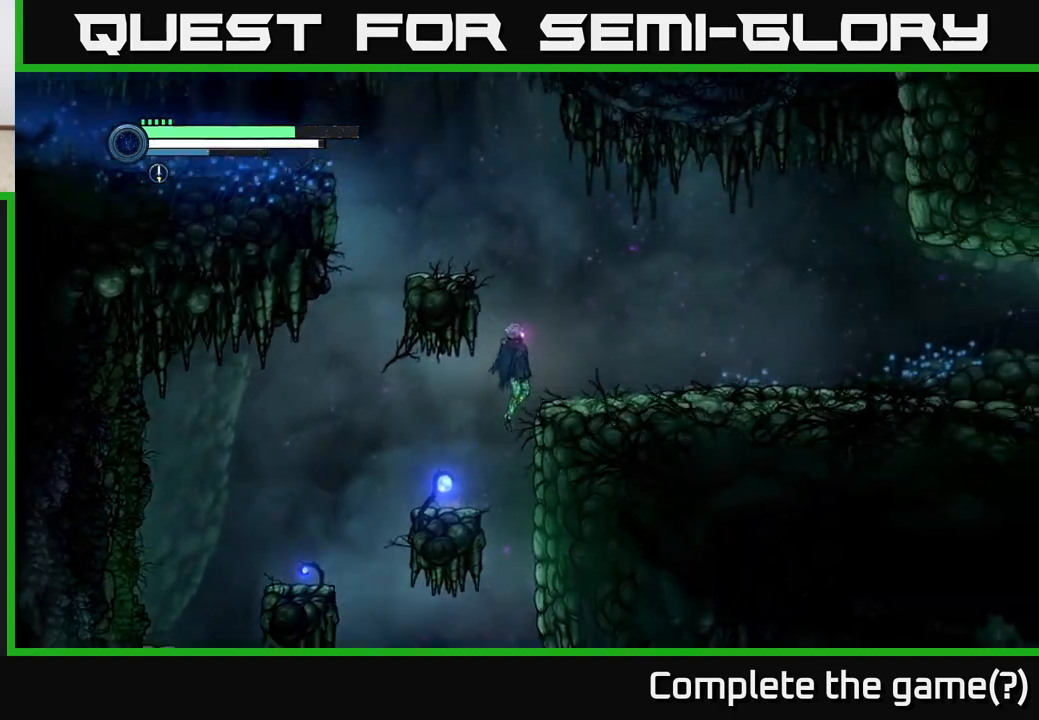
{"buttons": ["A"], "left_stick": "left", "right_stick": "center", "events": [[117, "left_stick", "left"], [267, "A", "up"], [350, "A", "down"]]}
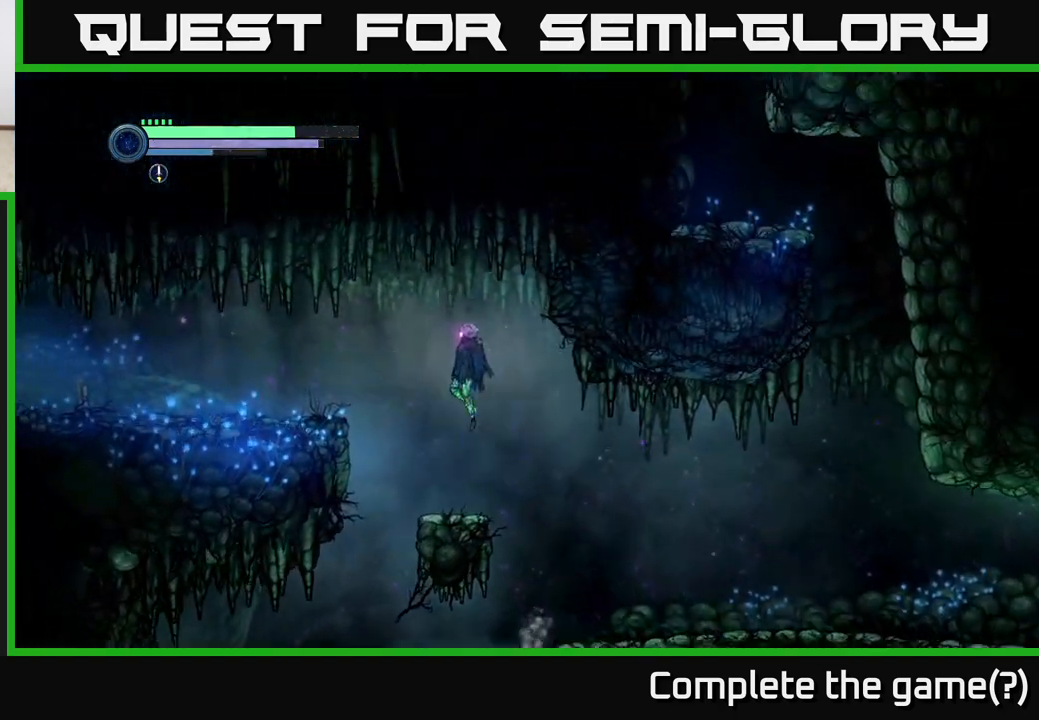
{"buttons": ["R2"], "left_stick": "left", "right_stick": "center", "events": [[83, "R2", "down"], [133, "A", "up"], [217, "R1", "down"], [450, "R1", "up"]]}
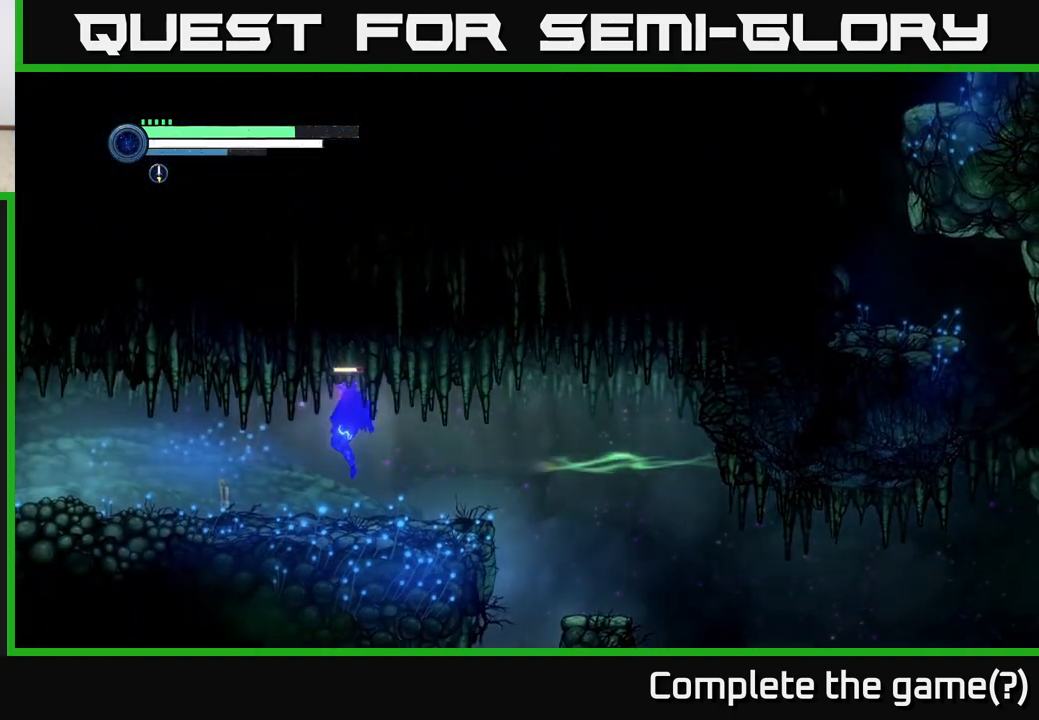
{"buttons": ["R2"], "left_stick": "left", "right_stick": "center", "events": []}
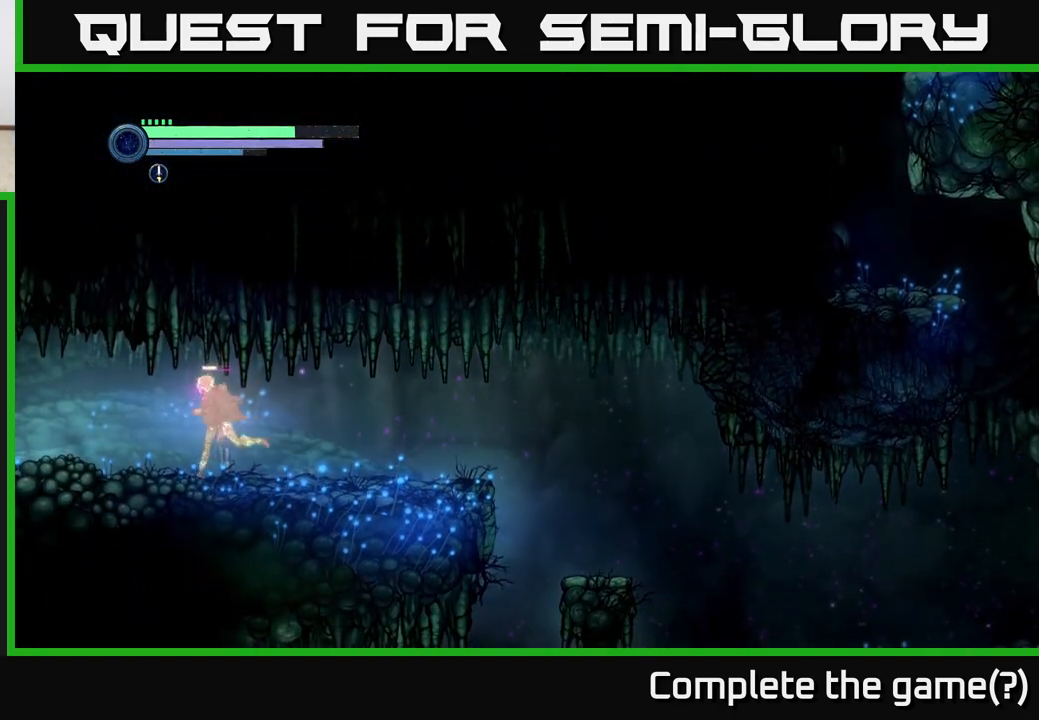
{"buttons": ["R2"], "left_stick": "left", "right_stick": "center", "events": []}
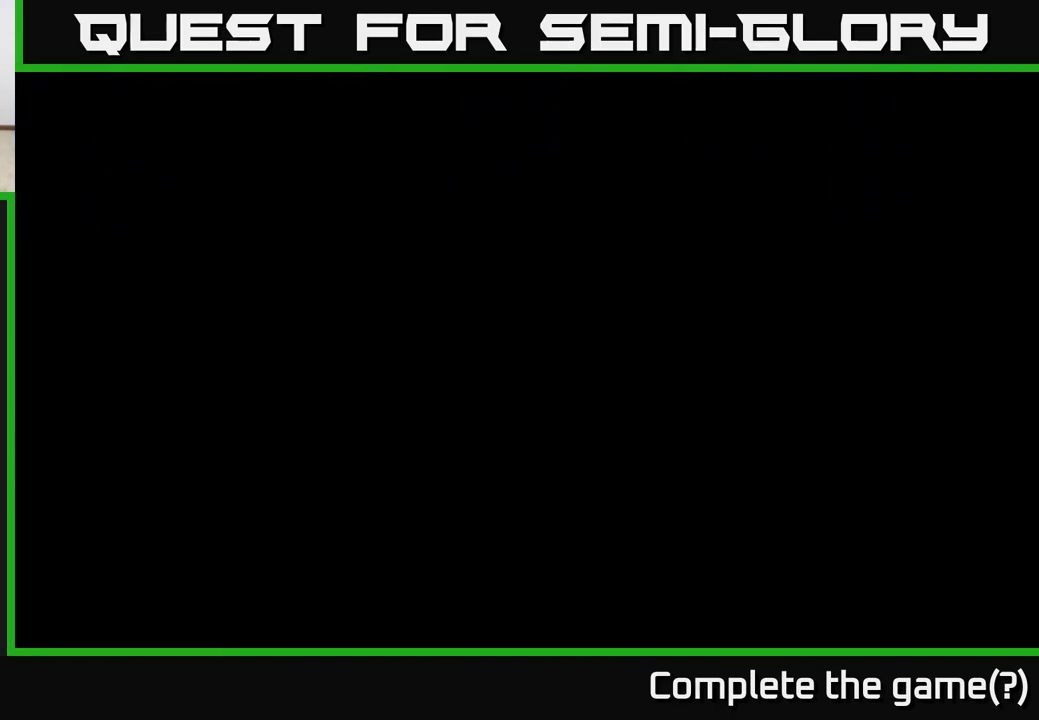
{"buttons": ["R2"], "left_stick": "left", "right_stick": "center", "events": []}
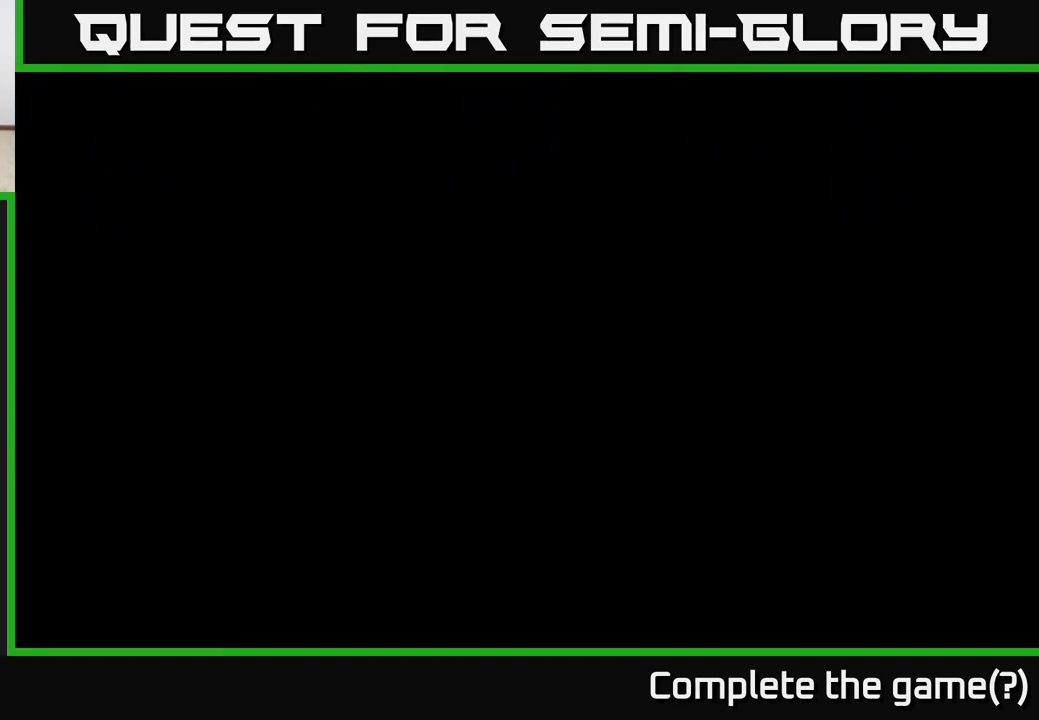
{"buttons": ["R2"], "left_stick": "left", "right_stick": "center", "events": []}
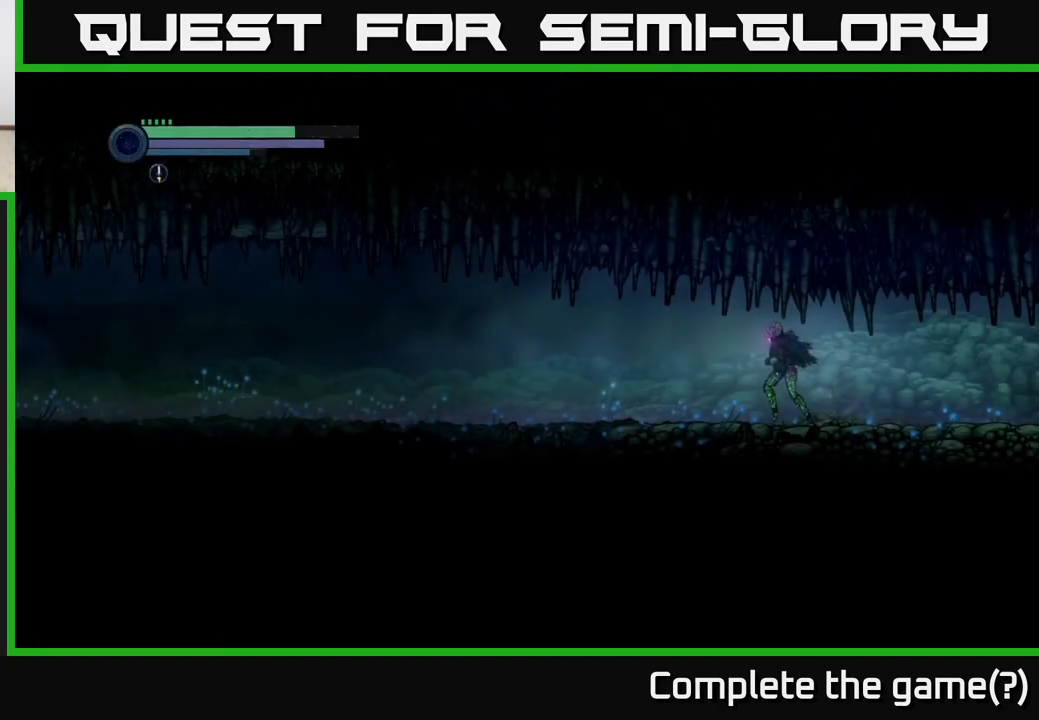
{"buttons": [], "left_stick": "center", "right_stick": "center", "events": [[100, "left_stick", "center"], [133, "R2", "up"], [200, "SELECT", "down"], [300, "SELECT", "up"]]}
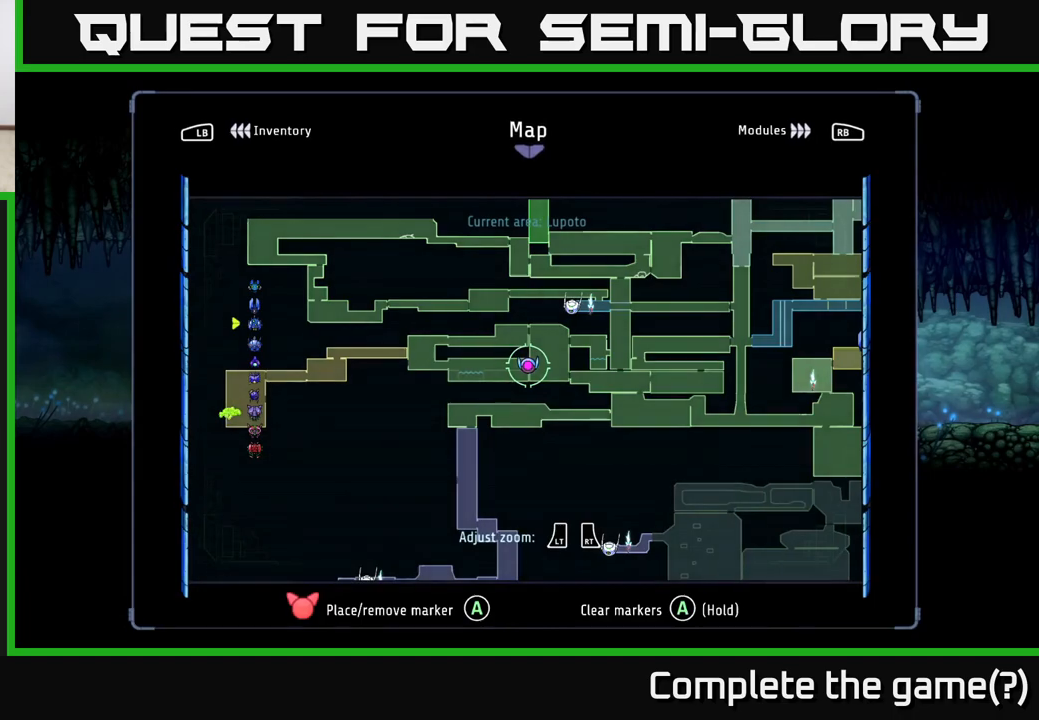
{"buttons": [], "left_stick": "center", "right_stick": "center", "events": [[50, "left_stick", "left"], [217, "left_stick", "up-left"], [400, "left_stick", "center"]]}
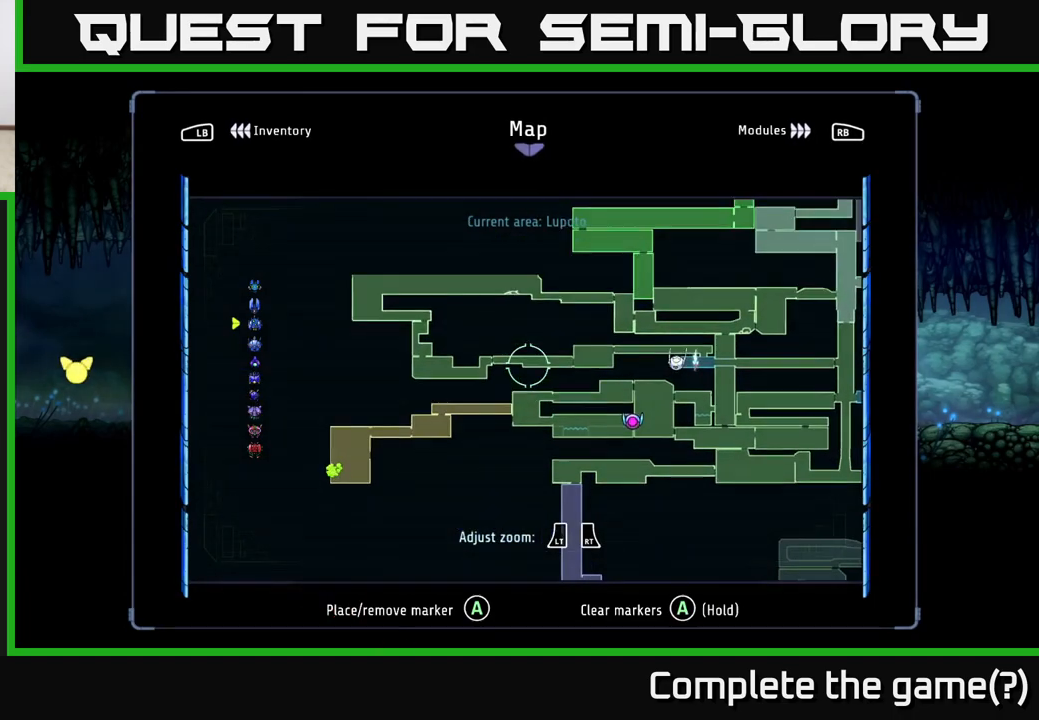
{"buttons": ["R2"], "left_stick": "left", "right_stick": "center", "events": [[83, "SELECT", "down"], [167, "SELECT", "up"], [167, "left_stick", "left"], [267, "R2", "down"], [300, "R1", "down"], [483, "R1", "up"]]}
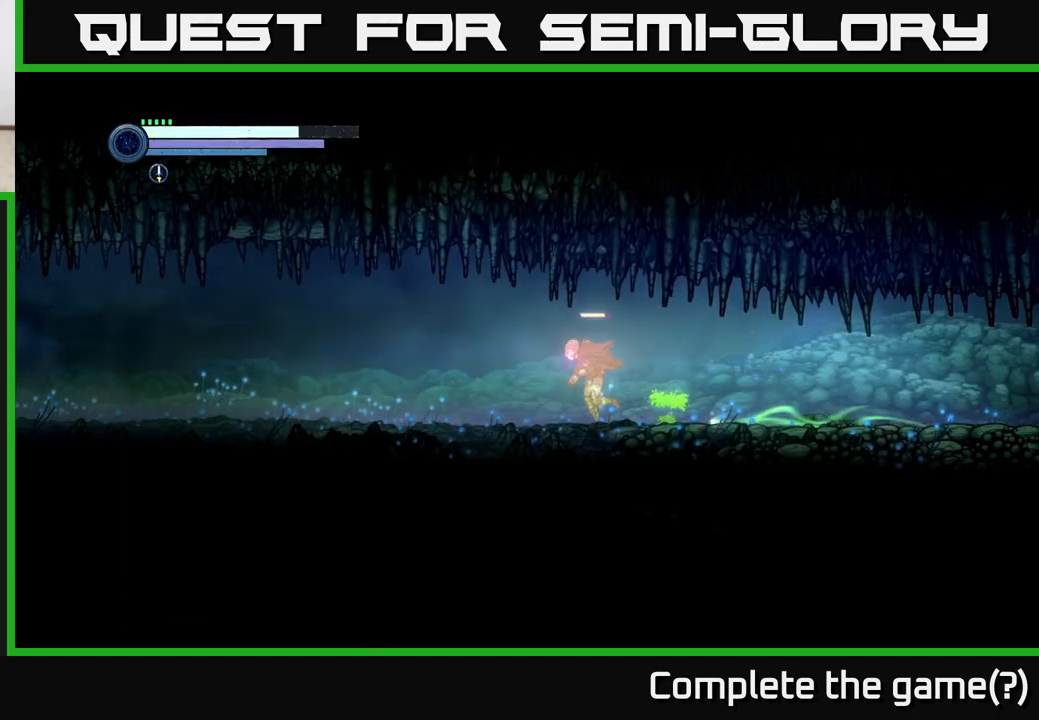
{"buttons": ["R2"], "left_stick": "left", "right_stick": "center", "events": []}
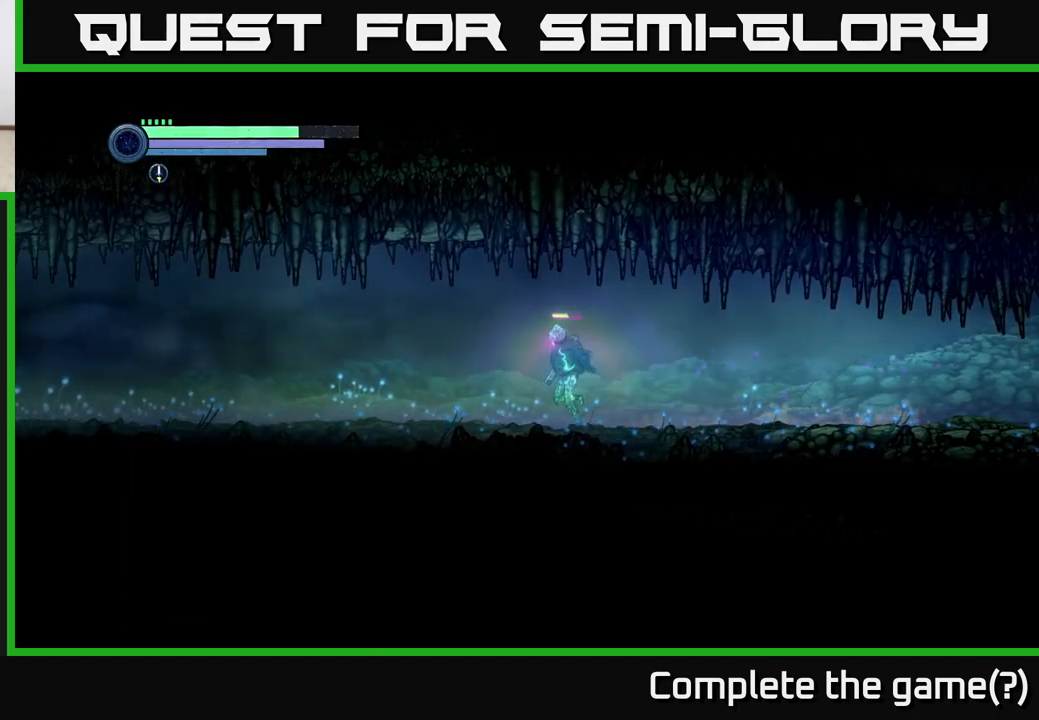
{"buttons": ["R2"], "left_stick": "left", "right_stick": "center", "events": []}
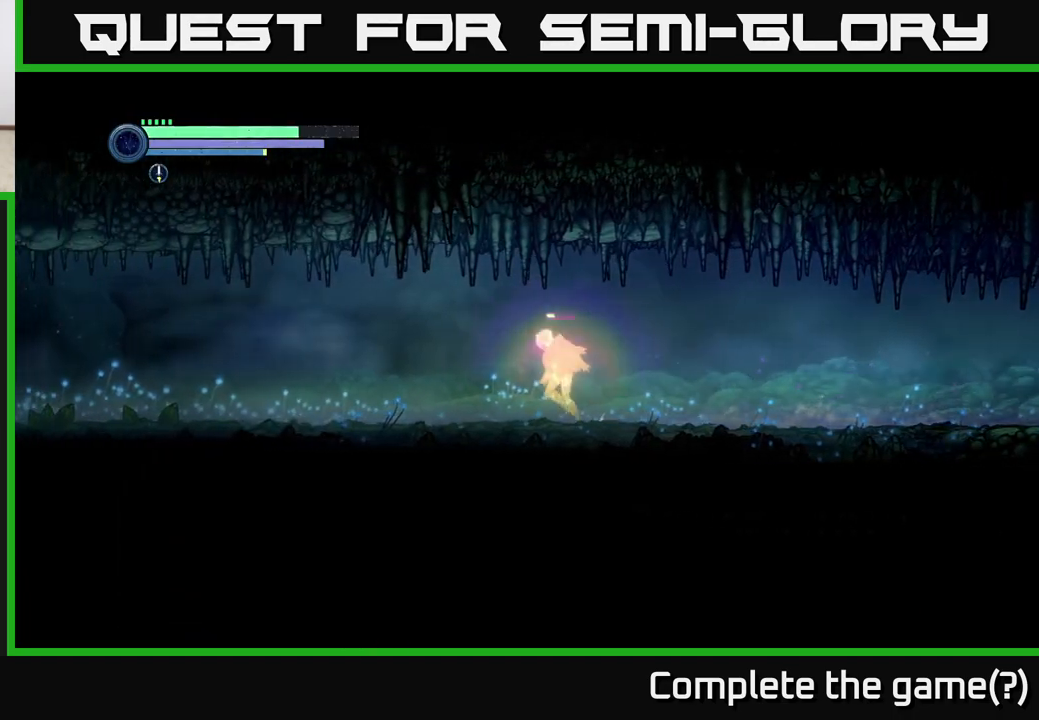
{"buttons": ["R2"], "left_stick": "left", "right_stick": "center", "events": []}
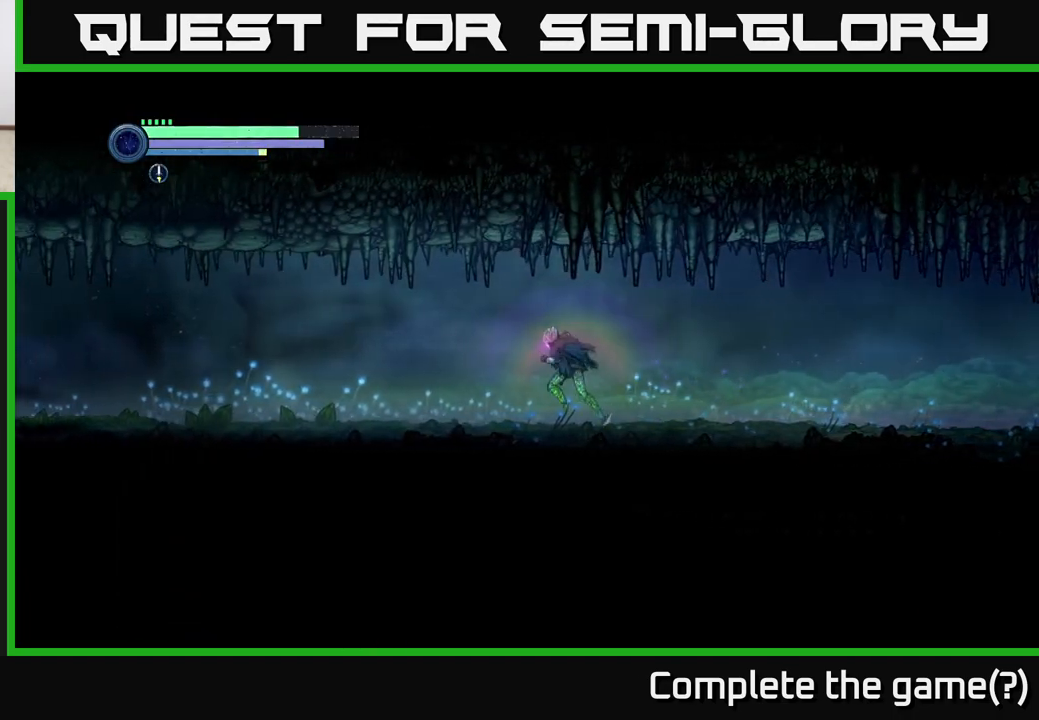
{"buttons": ["R2"], "left_stick": "left", "right_stick": "center", "events": []}
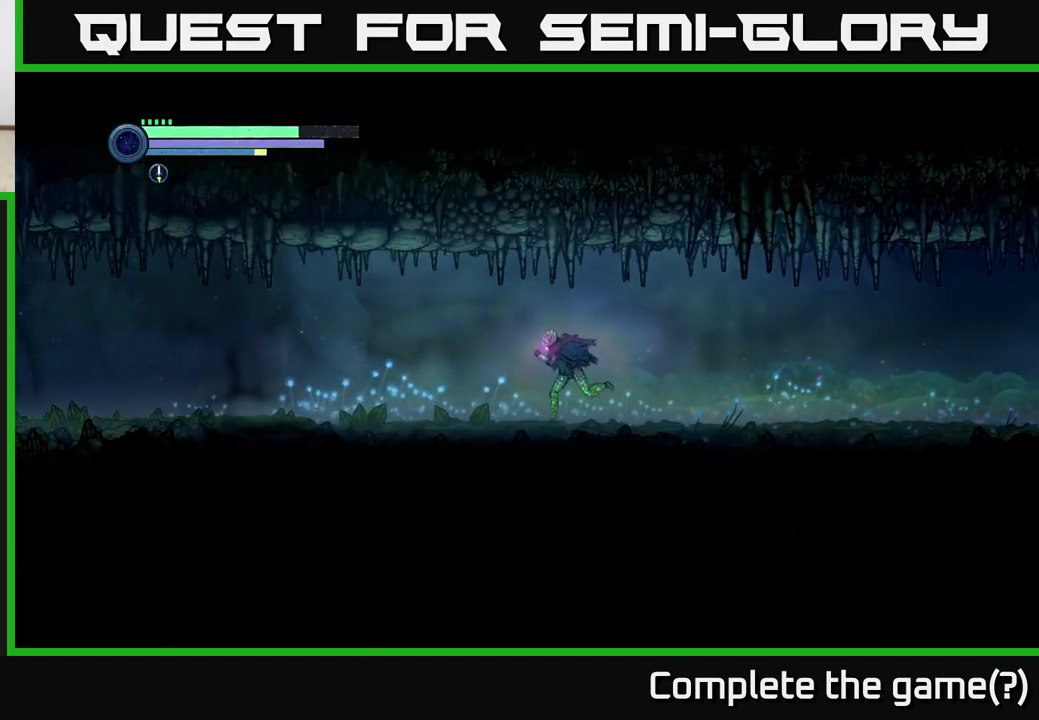
{"buttons": ["R2"], "left_stick": "left", "right_stick": "center", "events": [[200, "R1", "down"], [350, "R1", "up"]]}
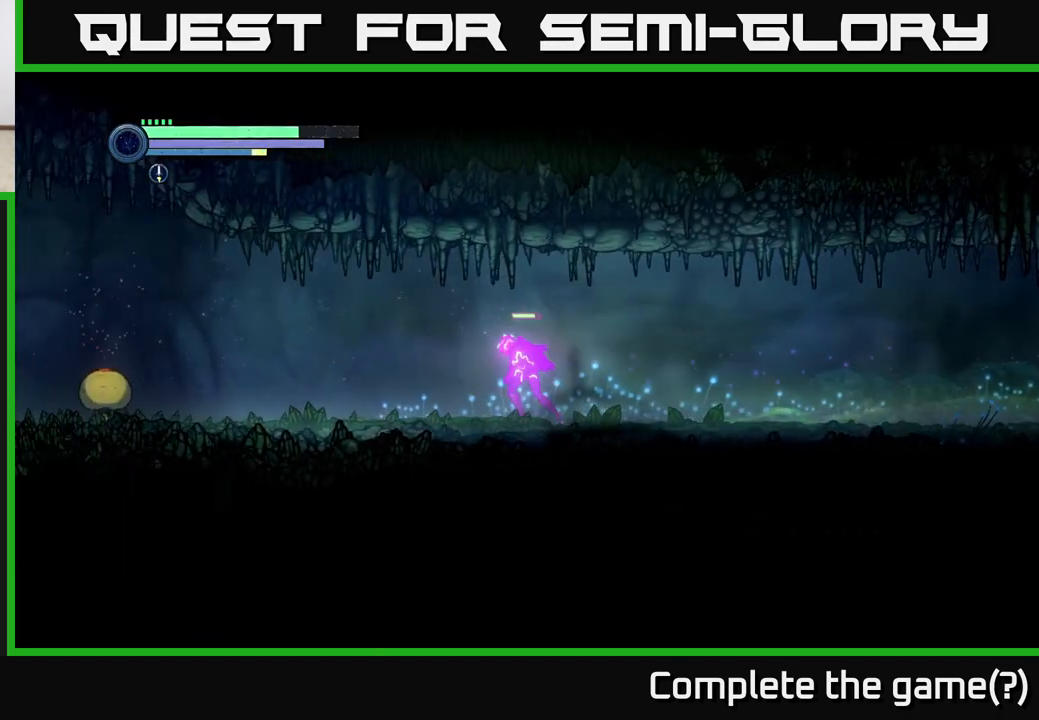
{"buttons": ["R2"], "left_stick": "left", "right_stick": "center", "events": [[350, "X", "down"], [450, "X", "up"]]}
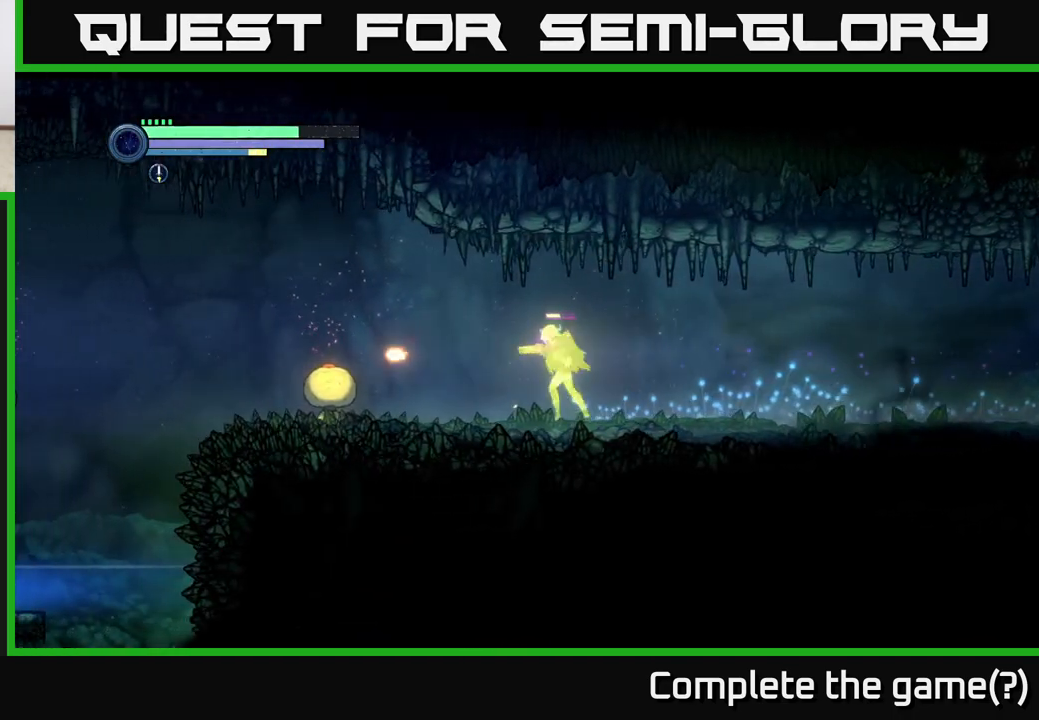
{"buttons": ["Y", "L2"], "left_stick": "left", "right_stick": "center", "events": [[33, "R2", "up"], [83, "L2", "down"], [200, "X", "down"], [283, "X", "up"], [483, "Y", "down"]]}
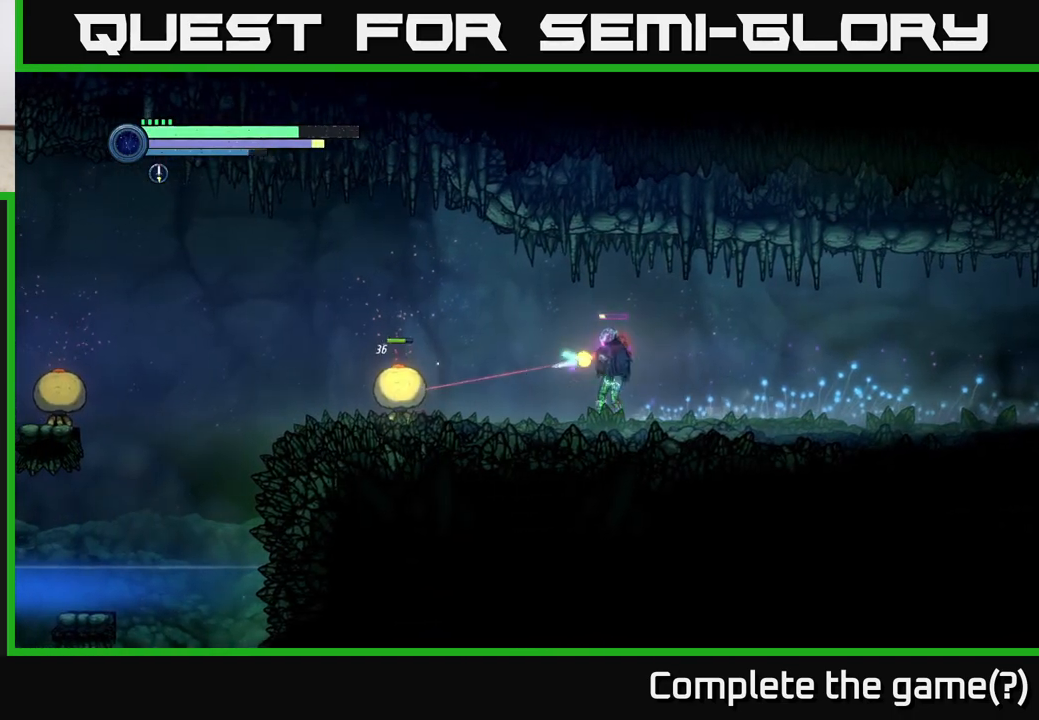
{"buttons": [], "left_stick": "left", "right_stick": "center", "events": [[50, "Y", "up"], [433, "L2", "up"]]}
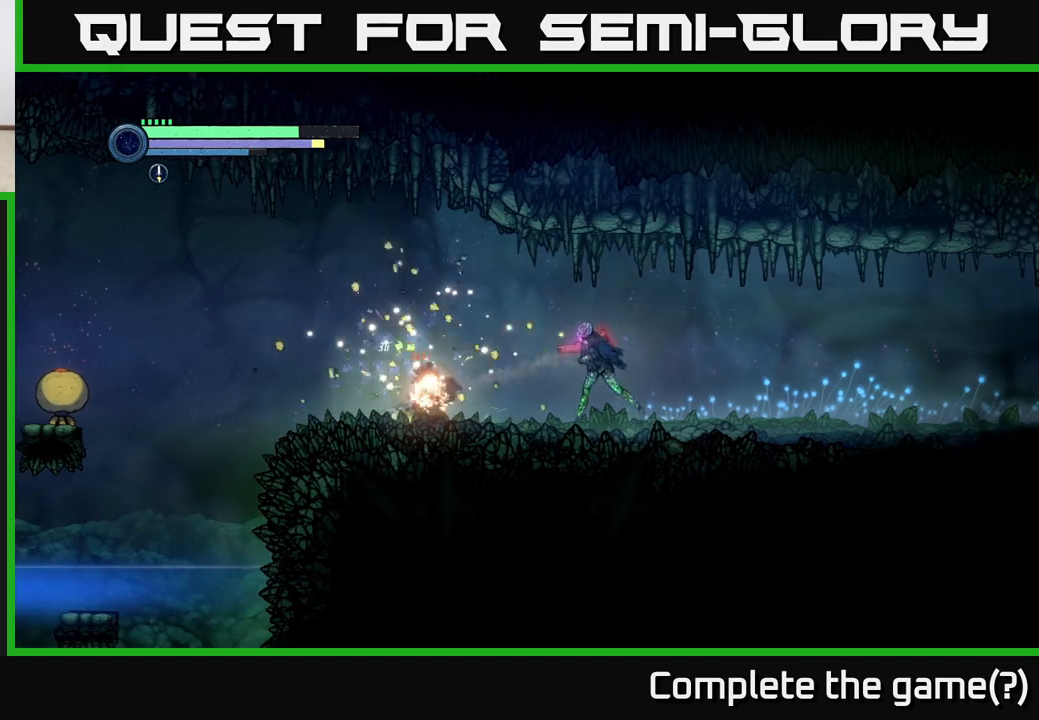
{"buttons": ["L2"], "left_stick": "left", "right_stick": "center", "events": [[283, "L2", "down"]]}
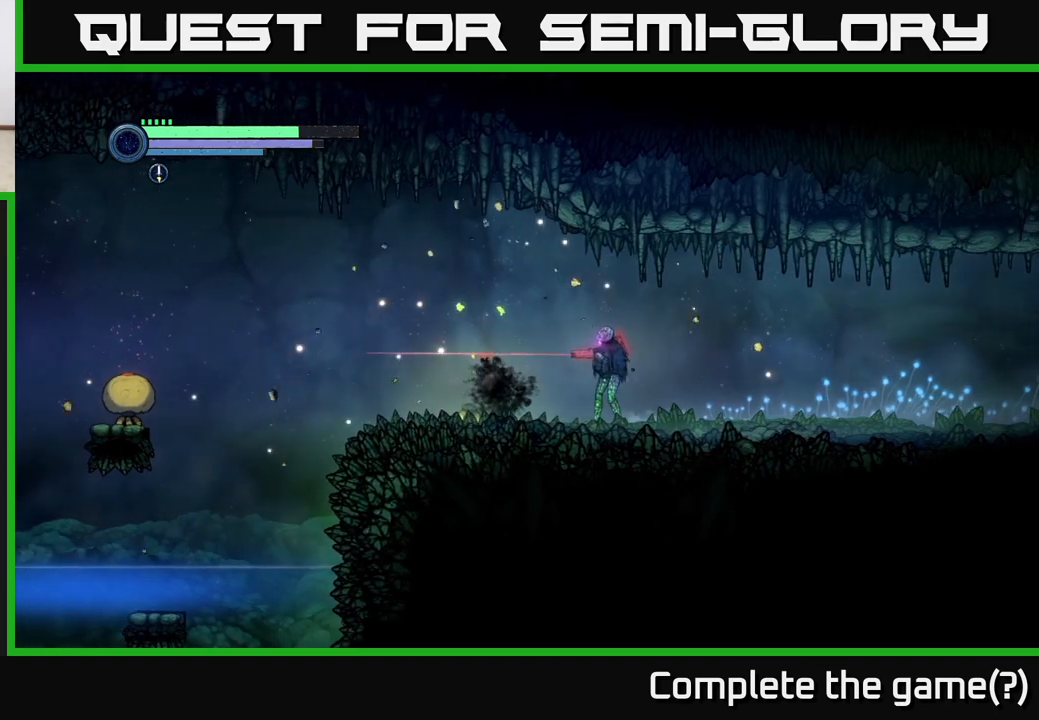
{"buttons": ["L2"], "left_stick": "left", "right_stick": "center", "events": [[317, "Y", "down"], [400, "Y", "up"]]}
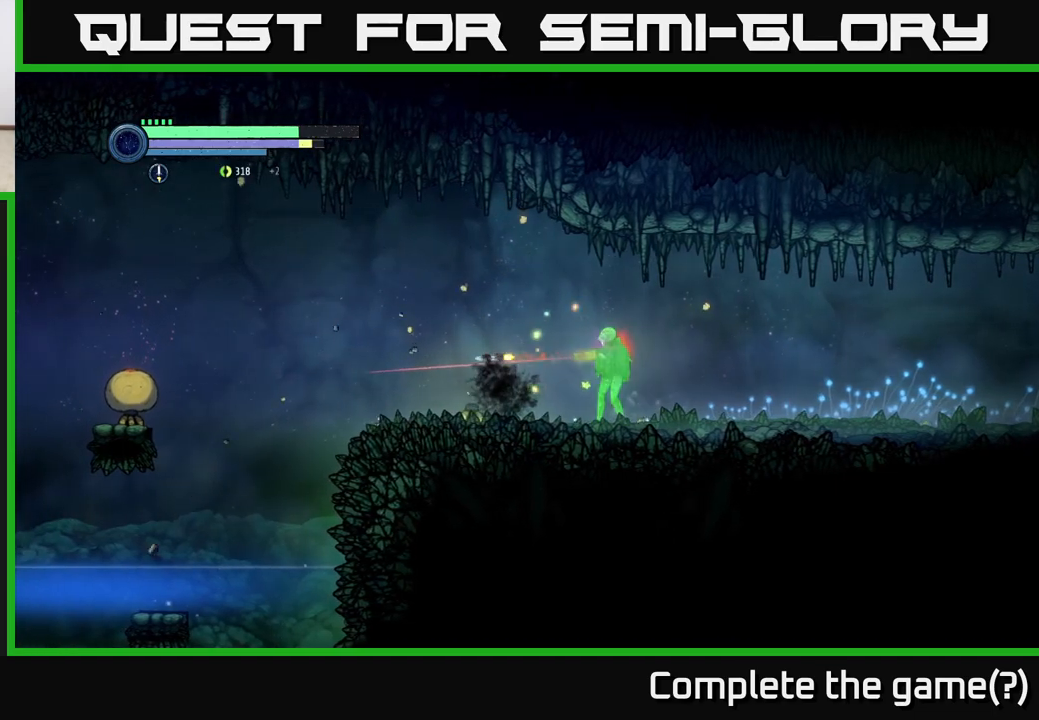
{"buttons": [], "left_stick": "left", "right_stick": "center", "events": [[100, "Y", "down"], [200, "Y", "up"], [367, "L2", "up"]]}
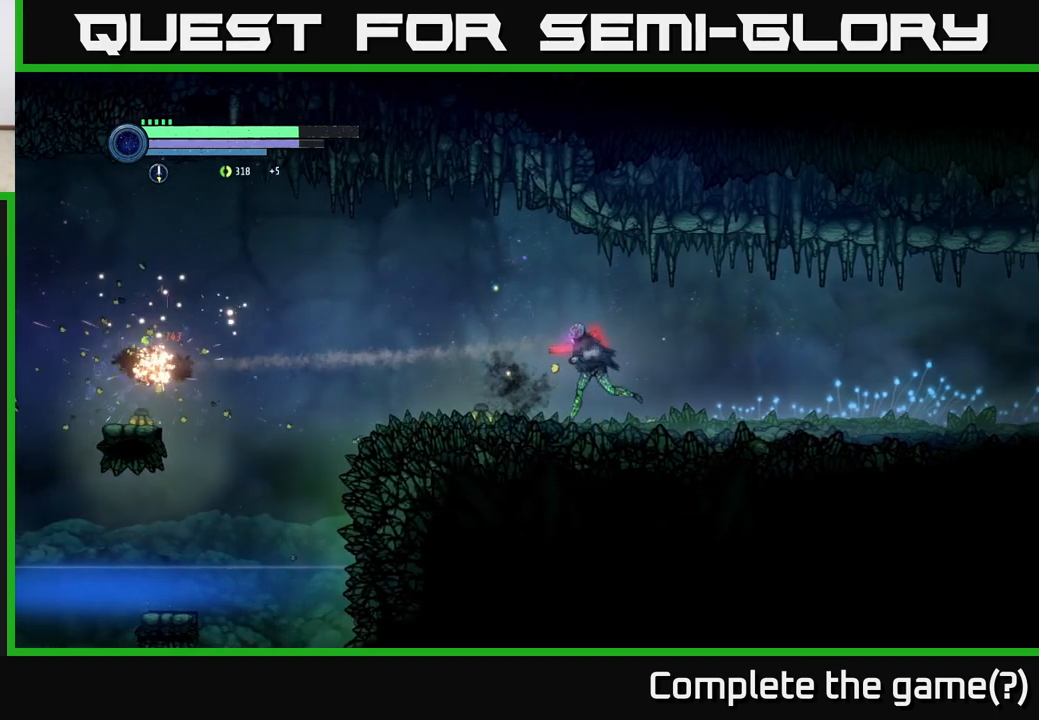
{"buttons": [], "left_stick": "left", "right_stick": "center", "events": []}
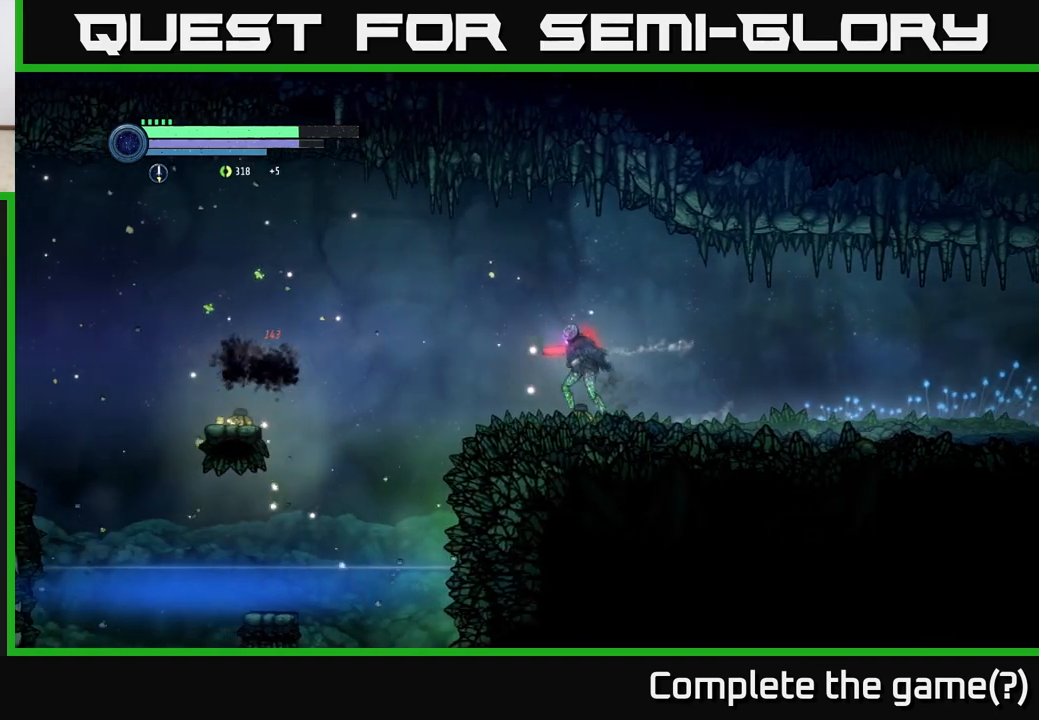
{"buttons": ["A"], "left_stick": "left", "right_stick": "center", "events": [[333, "A", "down"]]}
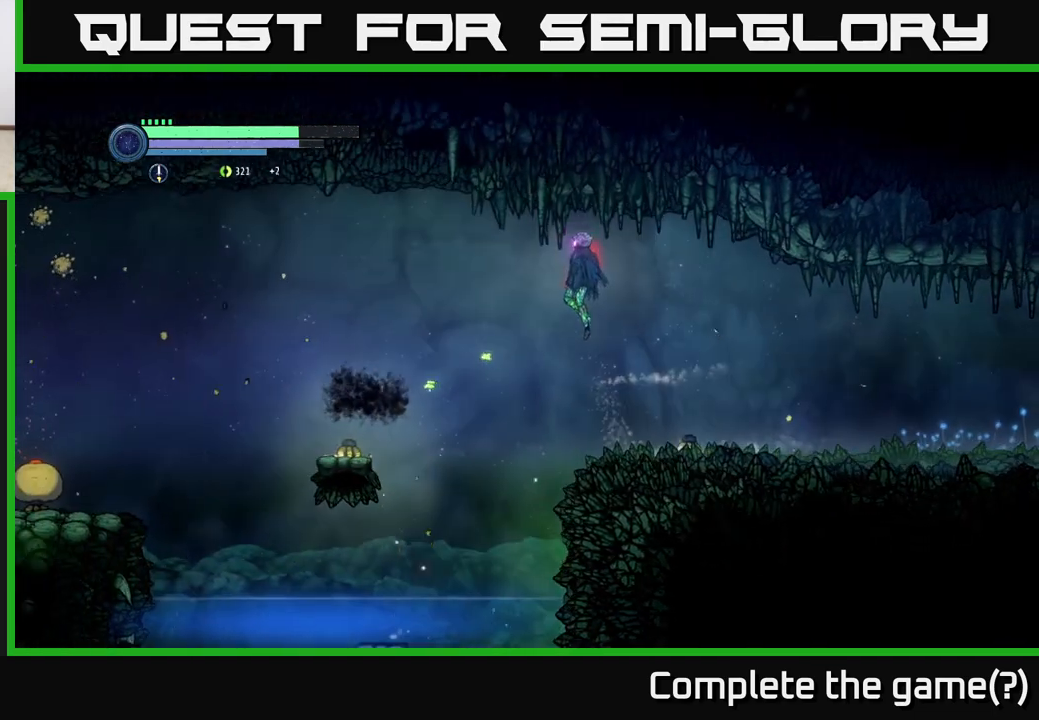
{"buttons": ["A"], "left_stick": "left", "right_stick": "center", "events": [[17, "A", "up"], [467, "A", "down"]]}
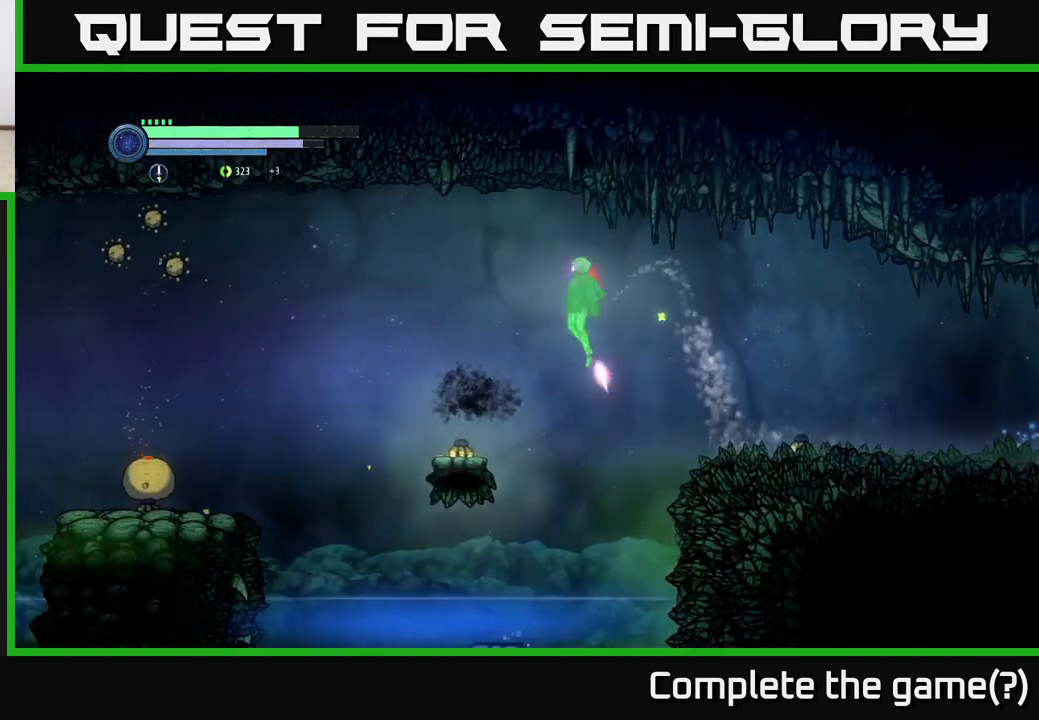
{"buttons": ["L2"], "left_stick": "down", "right_stick": "center", "events": [[83, "A", "up"], [400, "L2", "down"], [467, "left_stick", "down"]]}
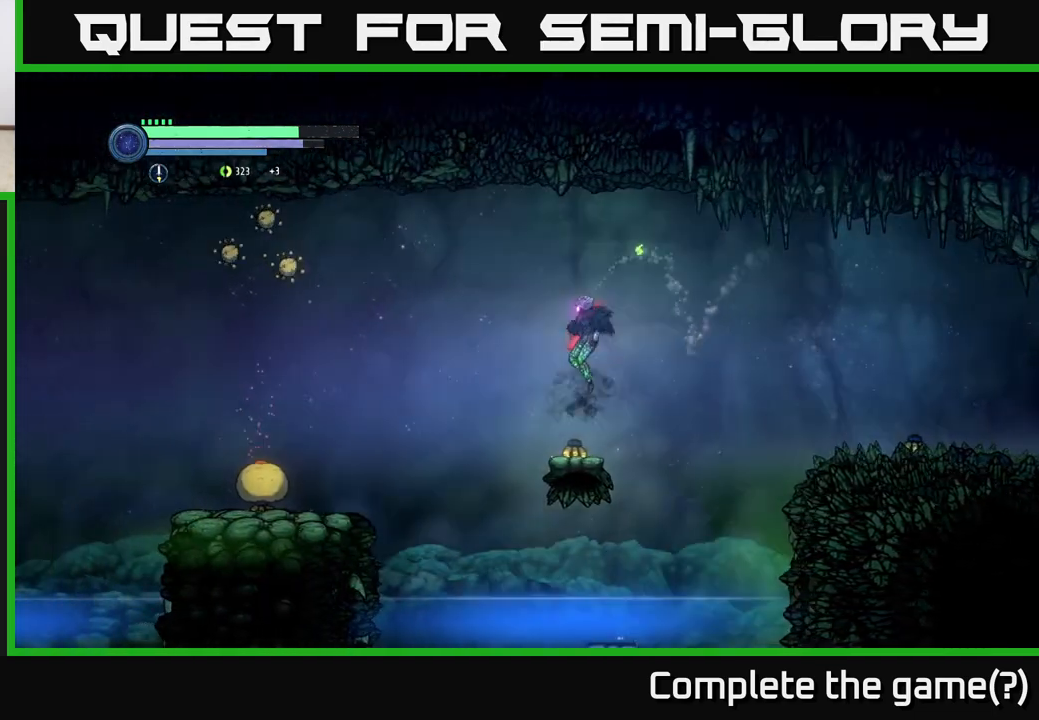
{"buttons": ["L2"], "left_stick": "left", "right_stick": "center", "events": [[67, "left_stick", "down-left"], [183, "left_stick", "left"]]}
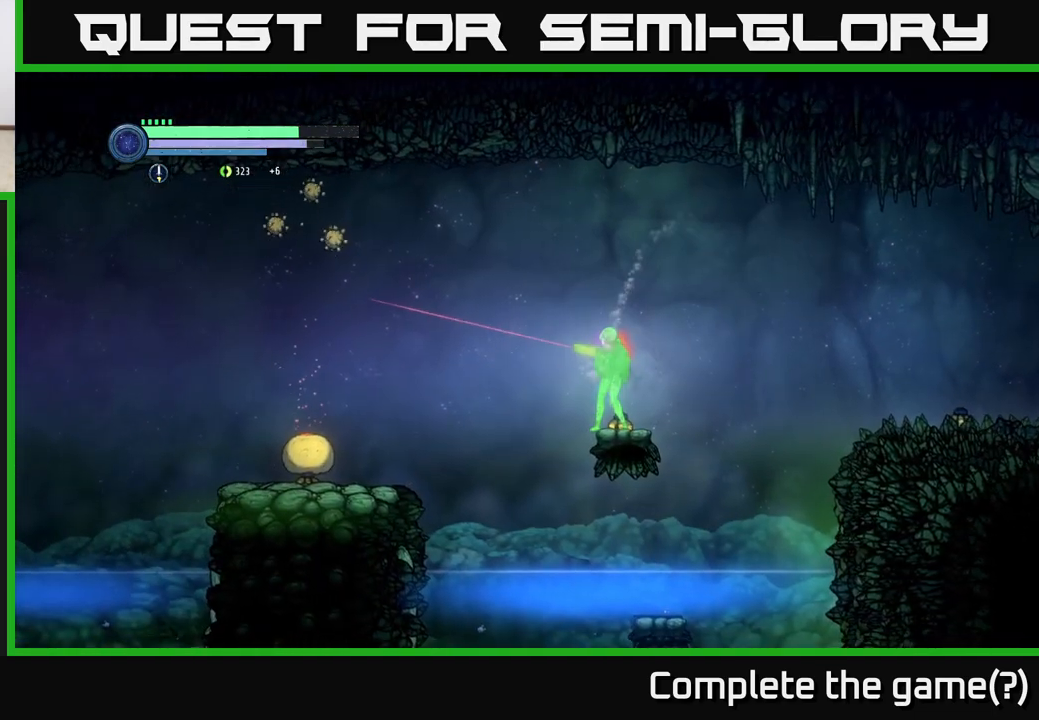
{"buttons": ["Y", "L2"], "left_stick": "left", "right_stick": "center", "events": [[467, "Y", "down"]]}
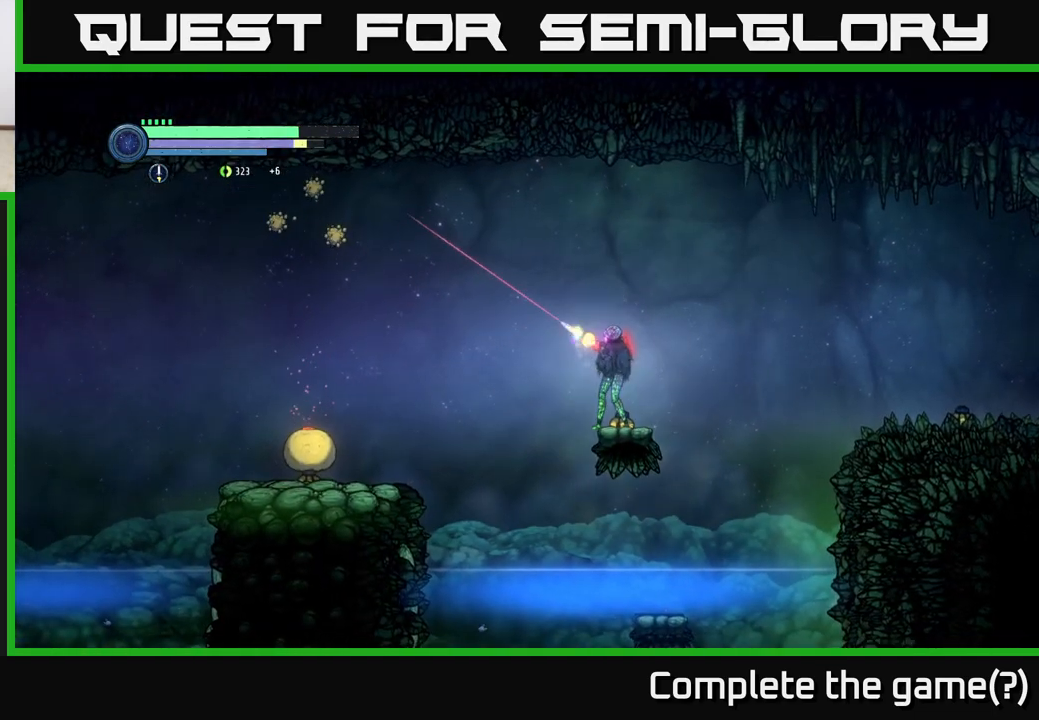
{"buttons": ["L2"], "left_stick": "left", "right_stick": "center", "events": [[50, "Y", "up"]]}